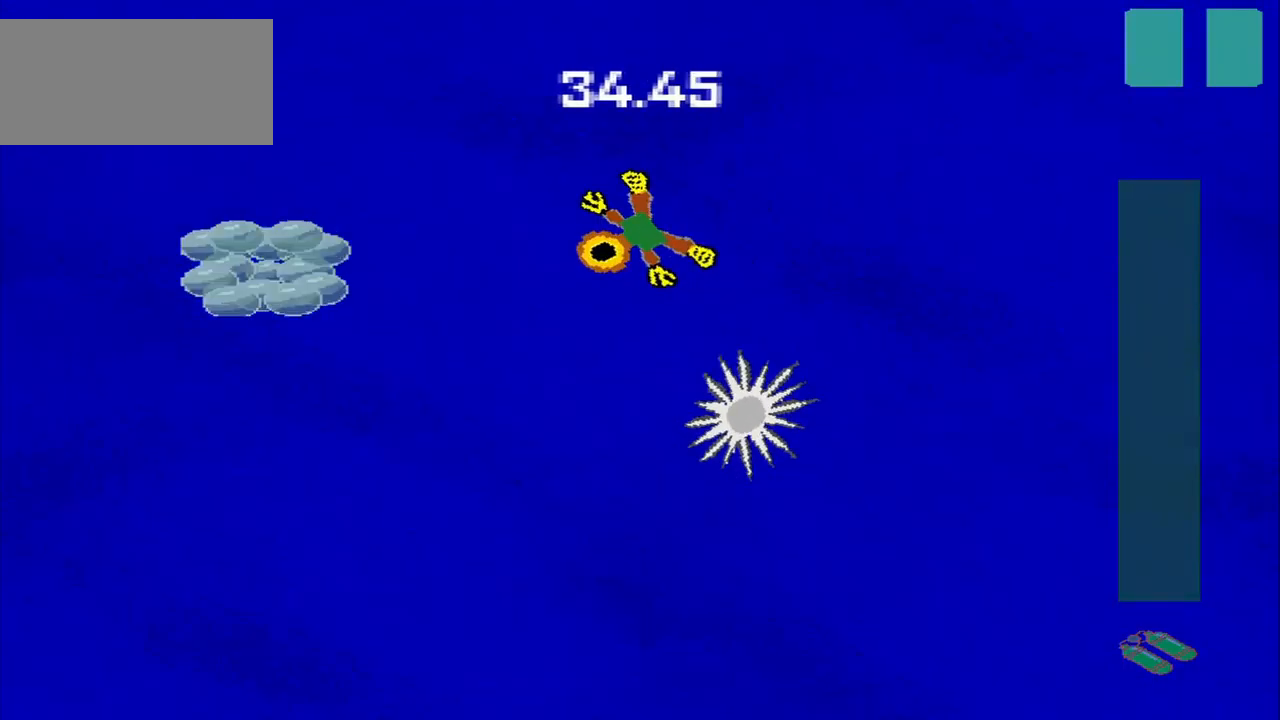
Gameplay with a controller (PlayStation layout); each line is a JSON object with the inputs held at the frame after it. "events" lists button and stick changes between this image and that frame as [ms after this image, input, new state], when the widget could be followed in between. Not read: L3 R3 right_stick.
{"buttons": [], "left_stick": "down-right", "events": [[208, "left_stick", "up-left"], [333, "left_stick", "up"], [458, "left_stick", "down-right"]]}
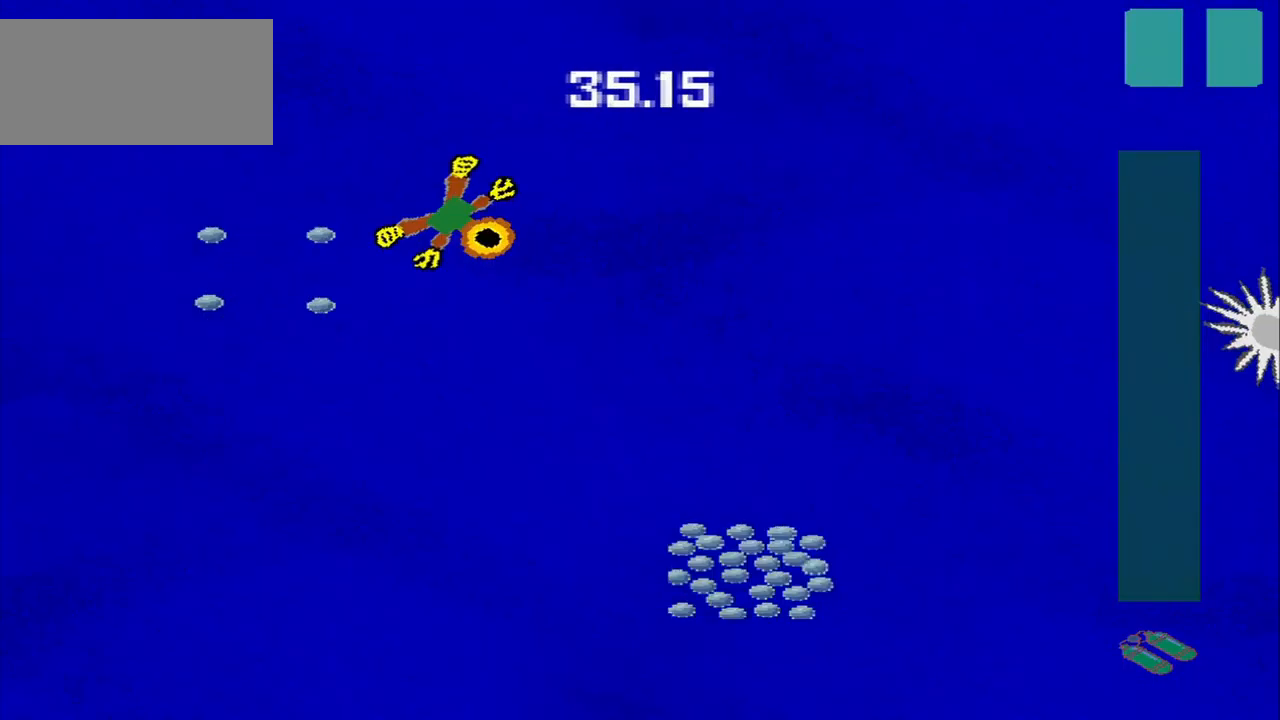
{"buttons": [], "left_stick": "down-right", "events": [[292, "left_stick", "down-left"], [458, "left_stick", "down-right"]]}
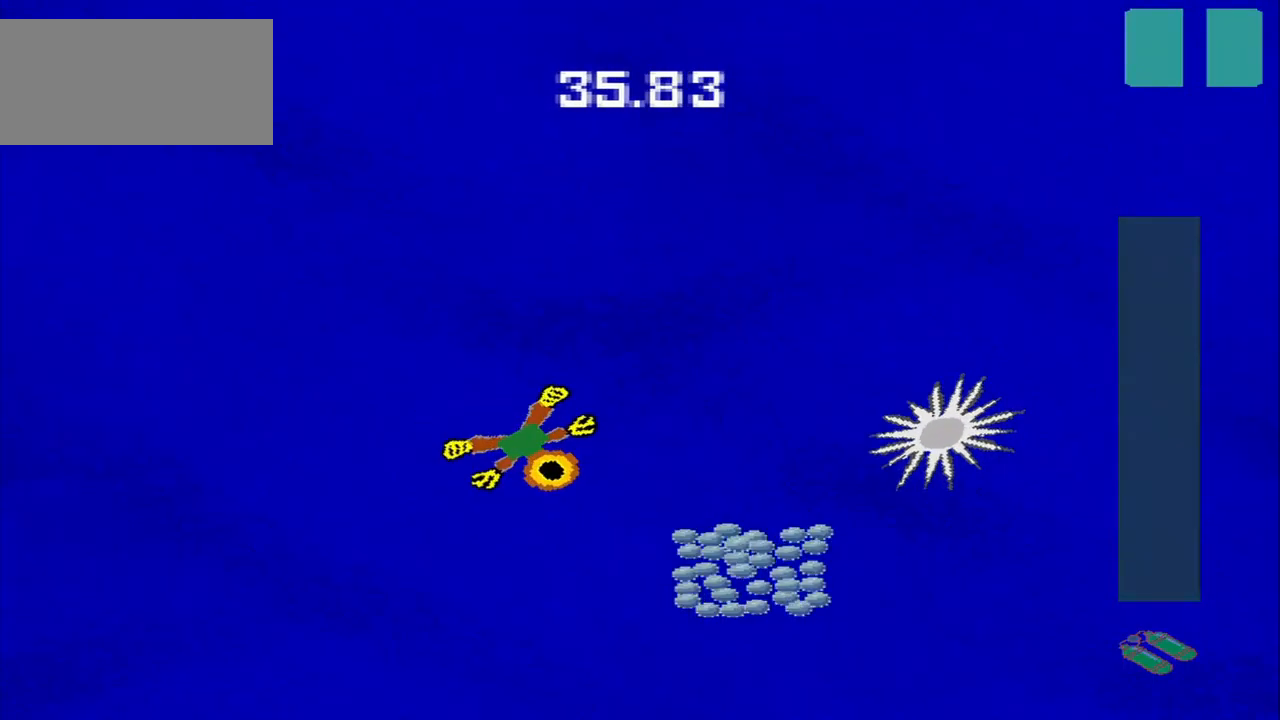
{"buttons": [], "left_stick": "up-left", "events": [[292, "left_stick", "up-right"], [458, "left_stick", "up-left"]]}
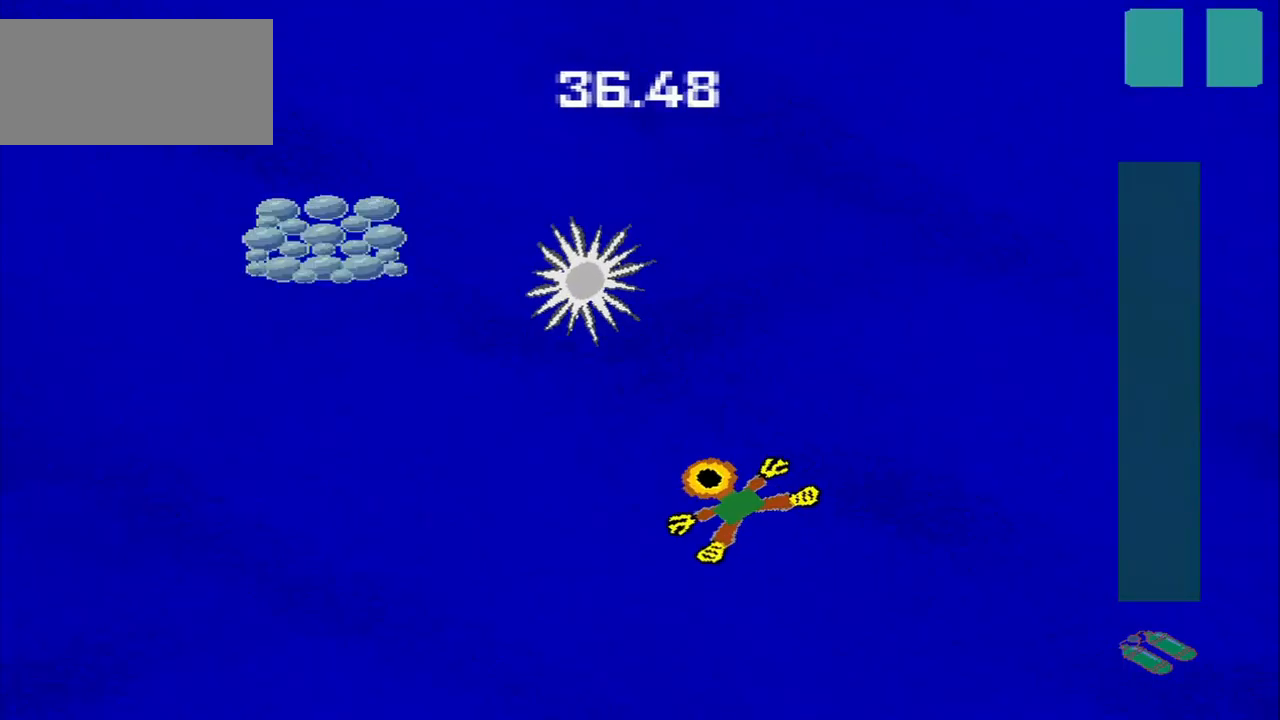
{"buttons": [], "left_stick": "up-left"}